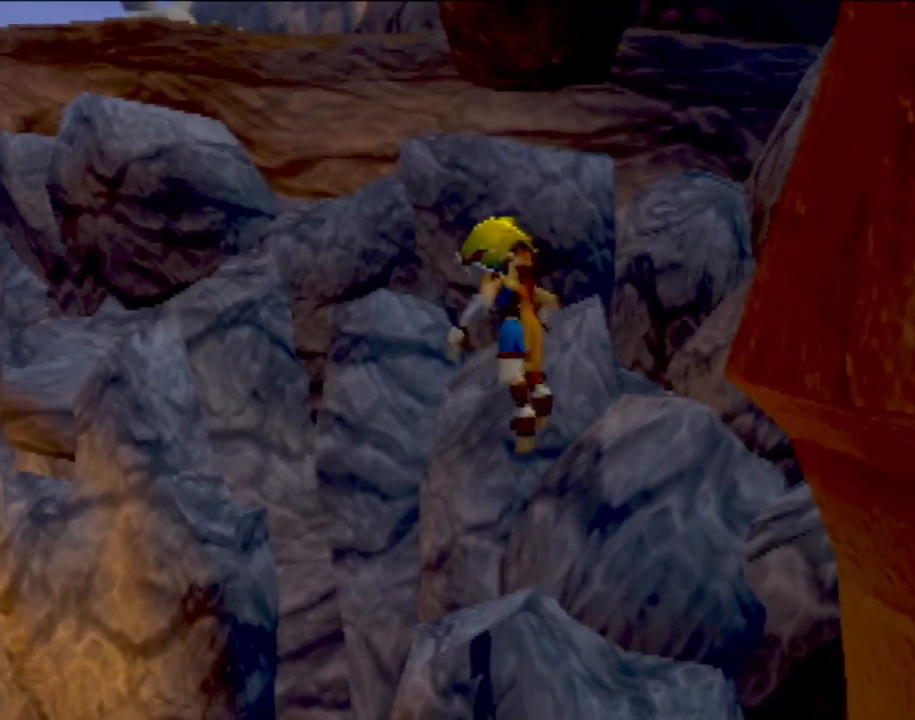
Gameplay with a controller (PlayStation layout); each line is a JSON object with the inputs held at the frame after it. "events" lists button and stick changes between this image and that frame as [ms after this image, input, new state], when the widget could be followed in between. Not read: L3 R3 right_stick.
{"buttons": ["CROSS"], "left_stick": "up-left", "events": [[83, "CROSS", "up"], [83, "SQUARE", "down"], [267, "SQUARE", "up"], [267, "left_stick", "up-left"], [334, "CROSS", "down"]]}
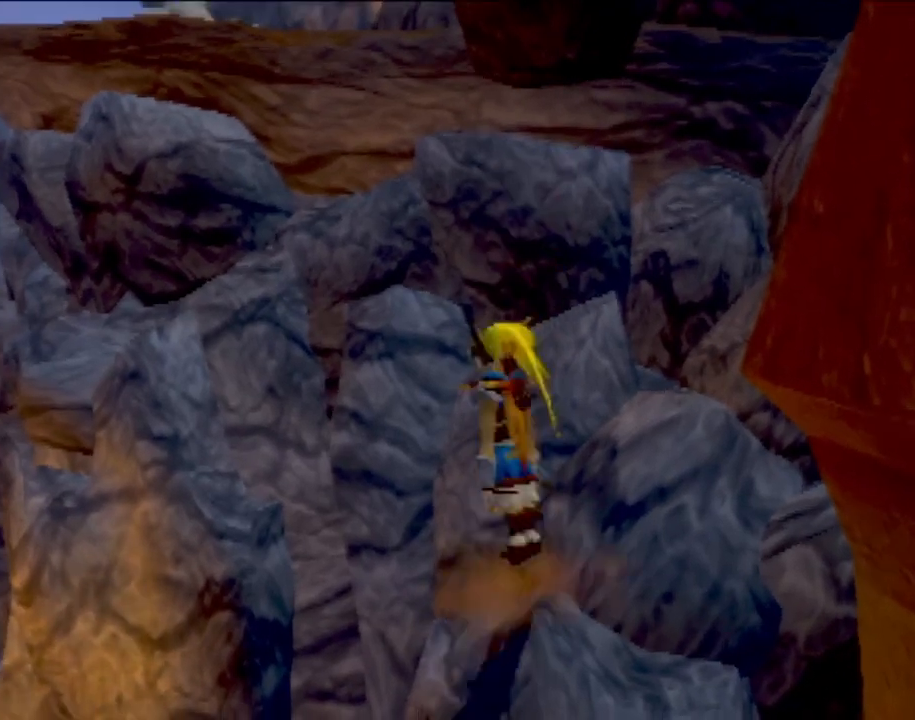
{"buttons": [], "left_stick": "up", "events": [[367, "CIRCLE", "down"], [384, "CROSS", "up"], [501, "CIRCLE", "up"], [501, "left_stick", "up"]]}
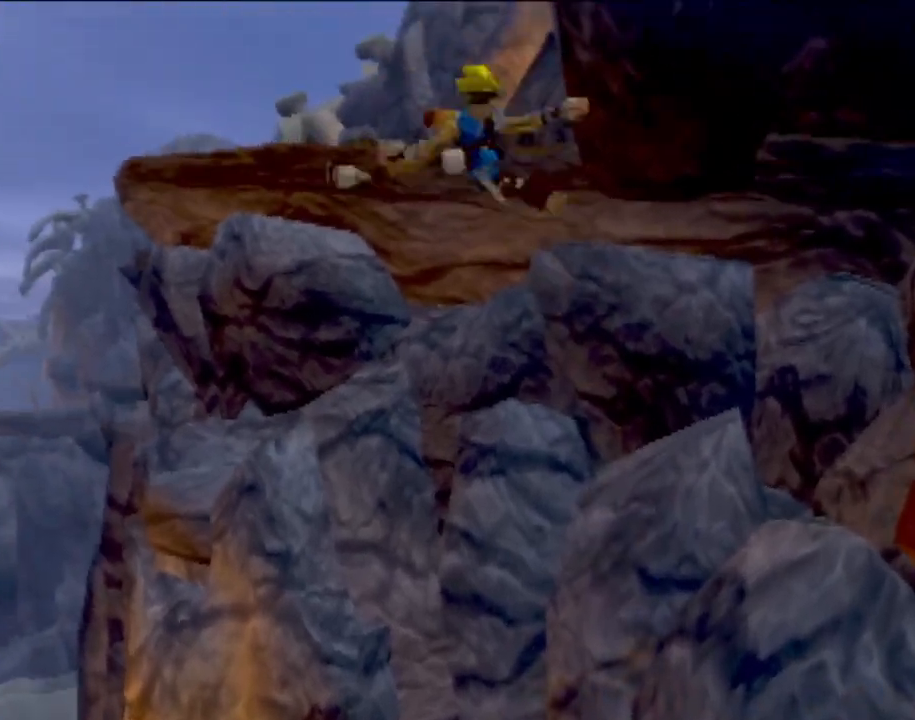
{"buttons": ["CIRCLE"], "left_stick": "up", "events": [[33, "CIRCLE", "down"]]}
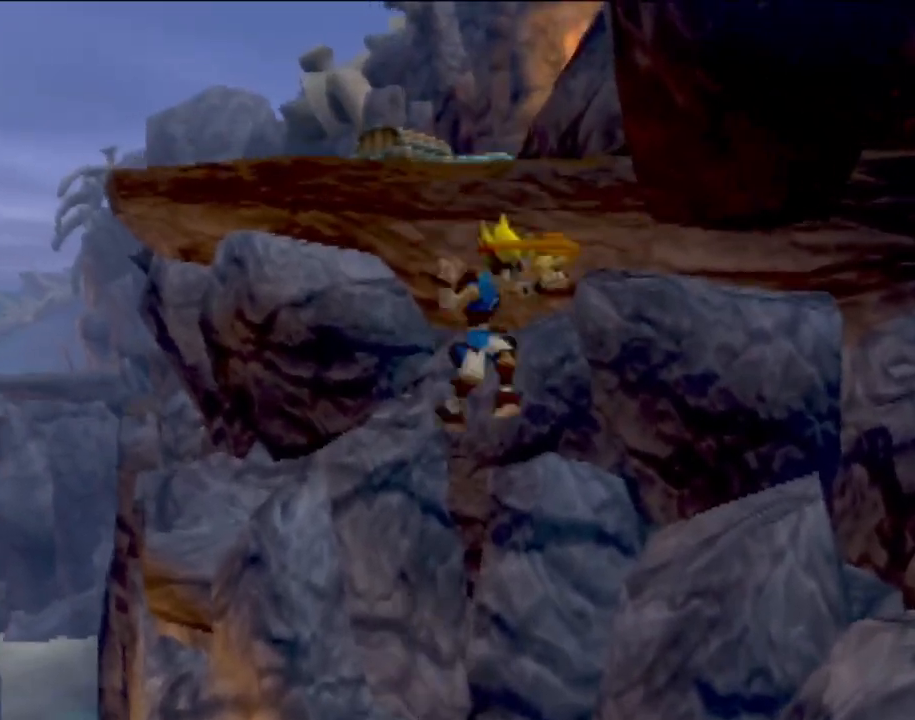
{"buttons": ["SQUARE"], "left_stick": "right", "events": [[117, "CIRCLE", "up"], [134, "left_stick", "right"], [217, "CROSS", "down"], [334, "CROSS", "up"], [384, "SQUARE", "down"]]}
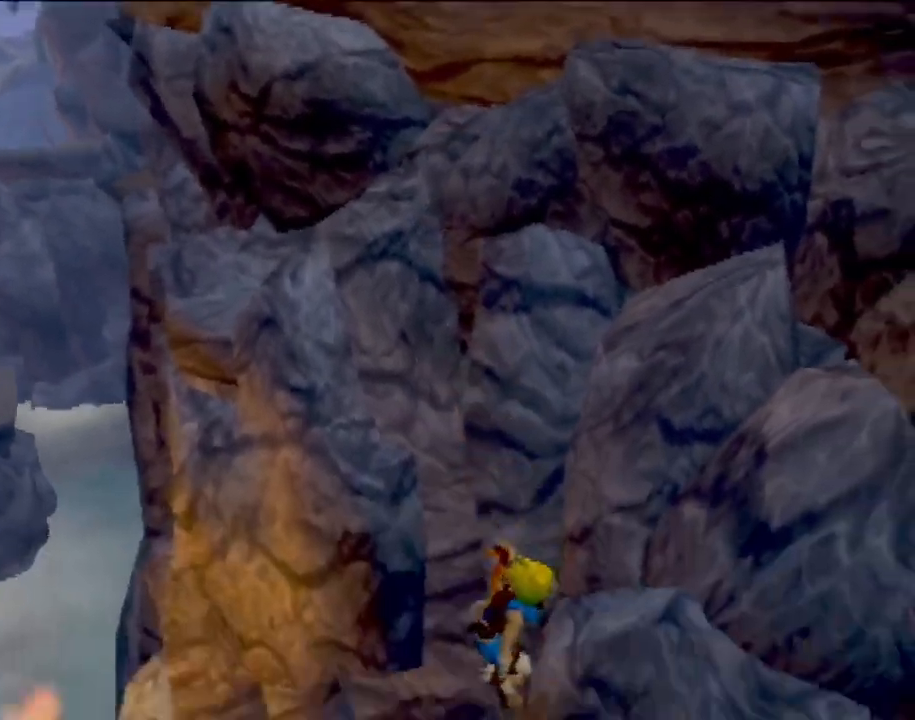
{"buttons": ["CROSS"], "left_stick": "center", "events": [[150, "SQUARE", "up"], [267, "left_stick", "center"], [500, "CROSS", "down"]]}
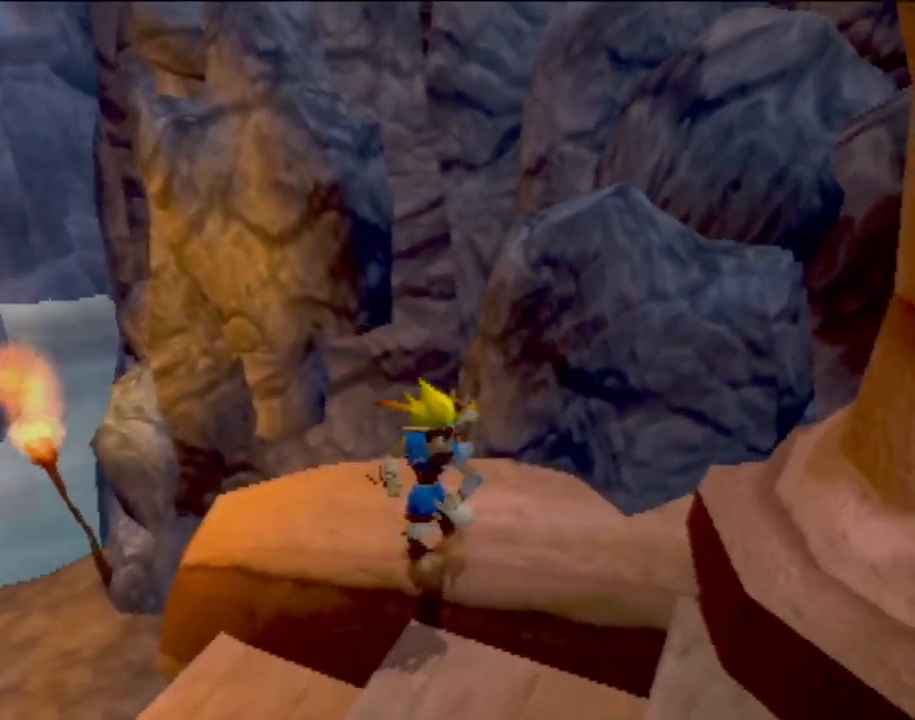
{"buttons": ["CROSS"], "left_stick": "up-right", "events": [[50, "left_stick", "up-right"], [334, "CROSS", "up"], [418, "CROSS", "down"]]}
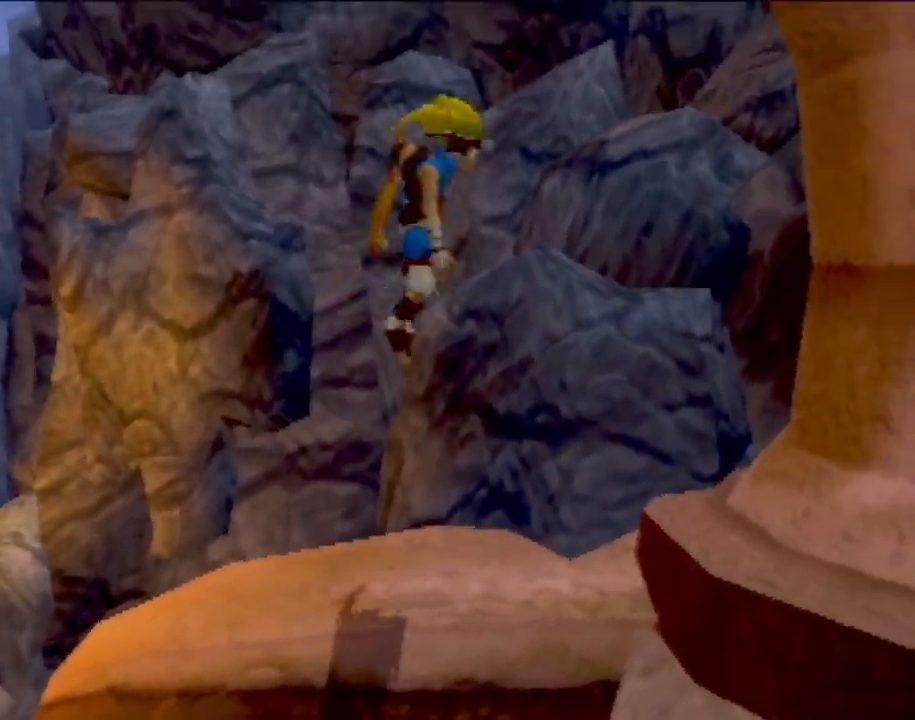
{"buttons": [], "left_stick": "center", "events": [[50, "CROSS", "up"], [83, "CROSS", "down"], [233, "CROSS", "up"], [484, "left_stick", "center"]]}
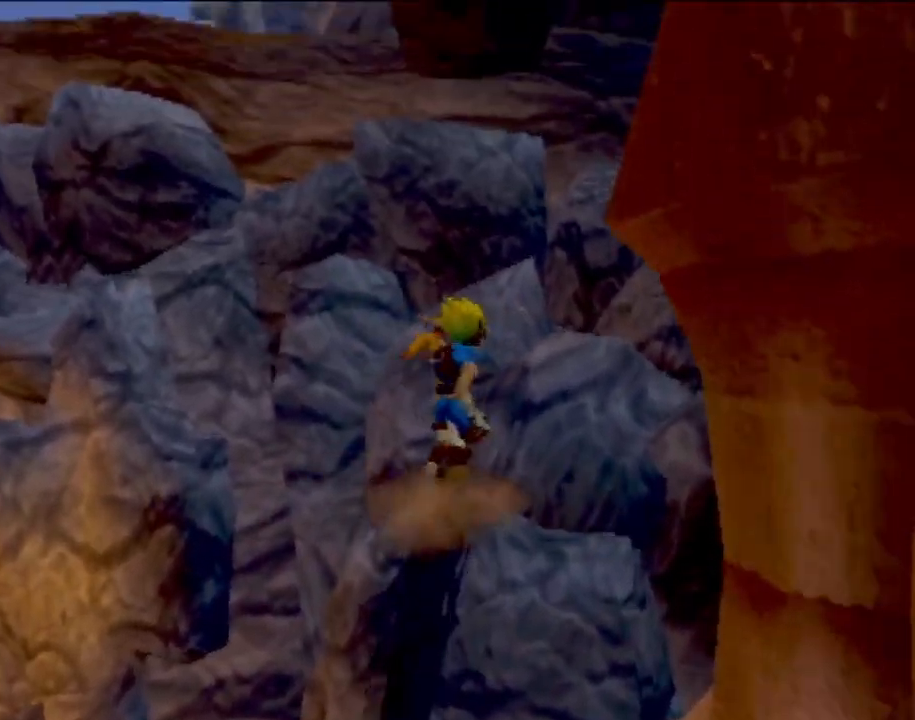
{"buttons": ["CROSS"], "left_stick": "up-right", "events": [[384, "CROSS", "down"], [384, "left_stick", "up-right"]]}
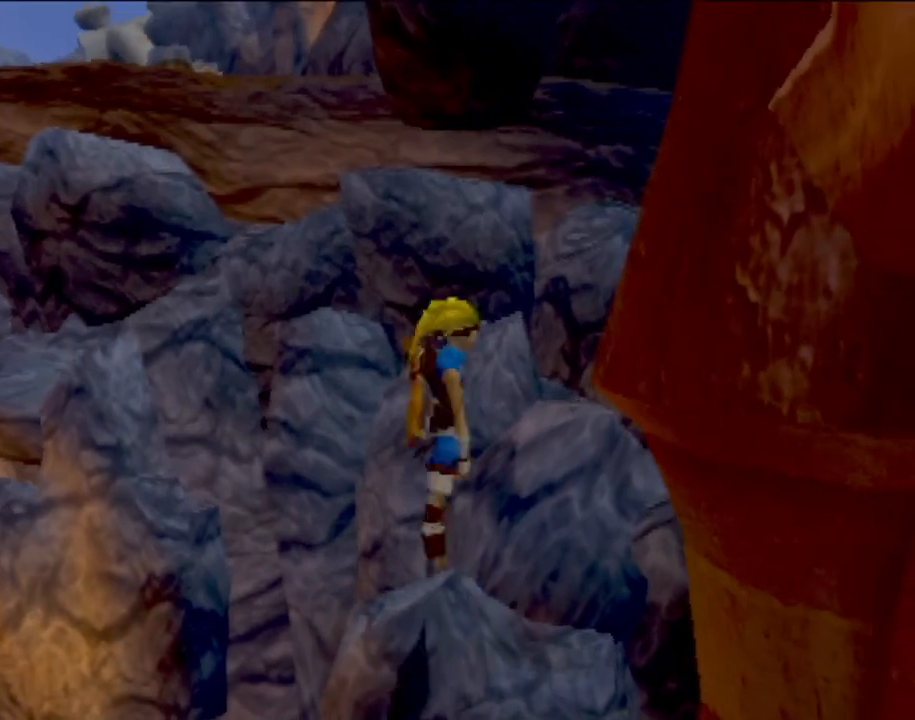
{"buttons": [], "left_stick": "up-left", "events": [[100, "CROSS", "up"], [183, "CROSS", "down"], [334, "CROSS", "up"], [434, "left_stick", "up-left"]]}
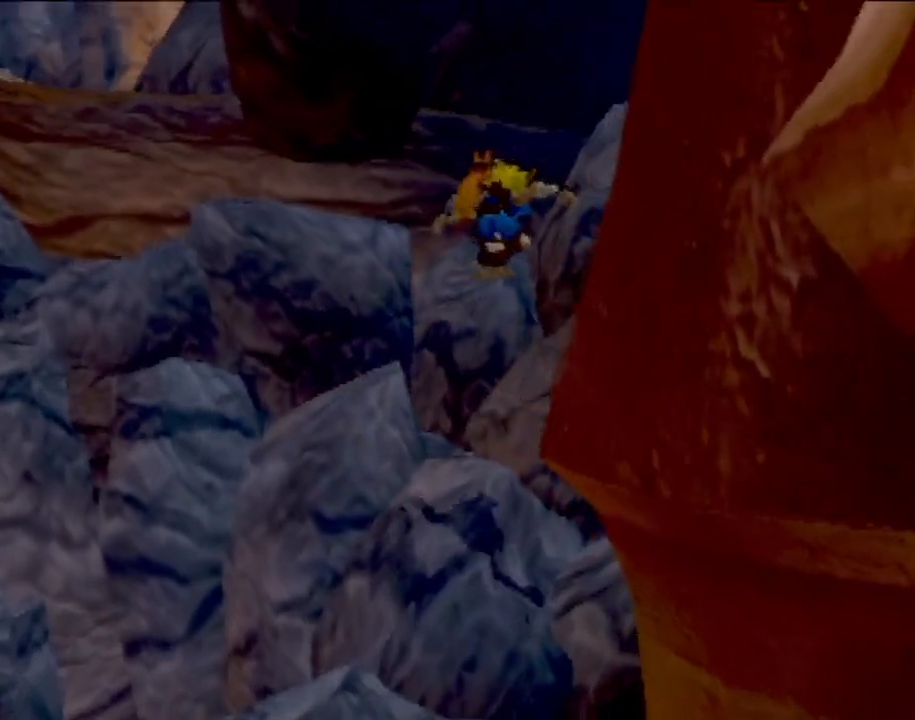
{"buttons": [], "left_stick": "center", "events": [[101, "left_stick", "center"]]}
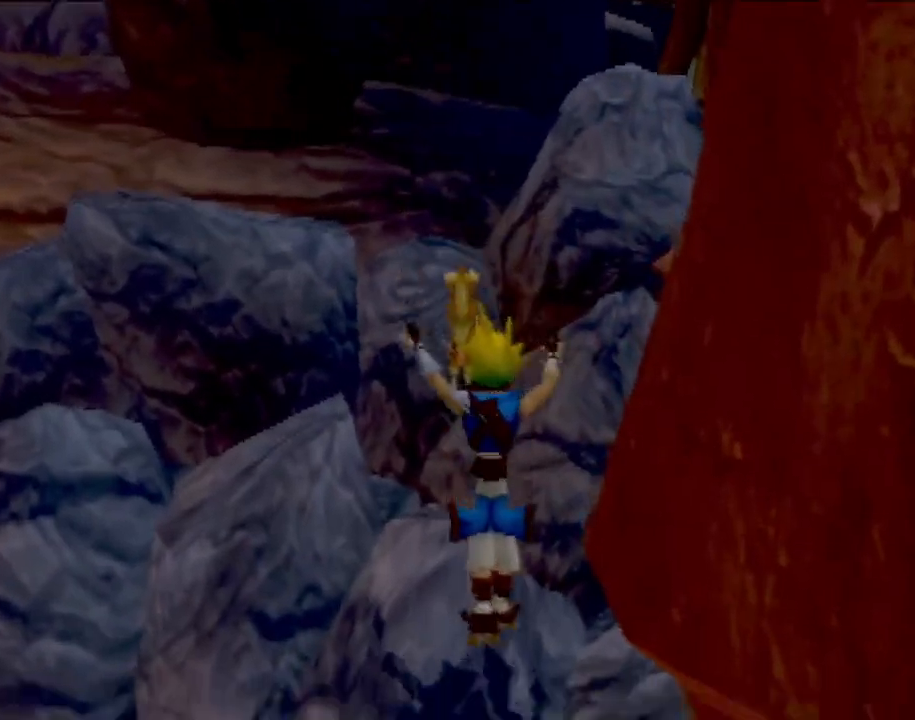
{"buttons": ["CROSS"], "left_stick": "up", "events": [[133, "left_stick", "up-left"], [183, "CROSS", "down"], [334, "CROSS", "up"], [367, "left_stick", "up"], [434, "CROSS", "down"]]}
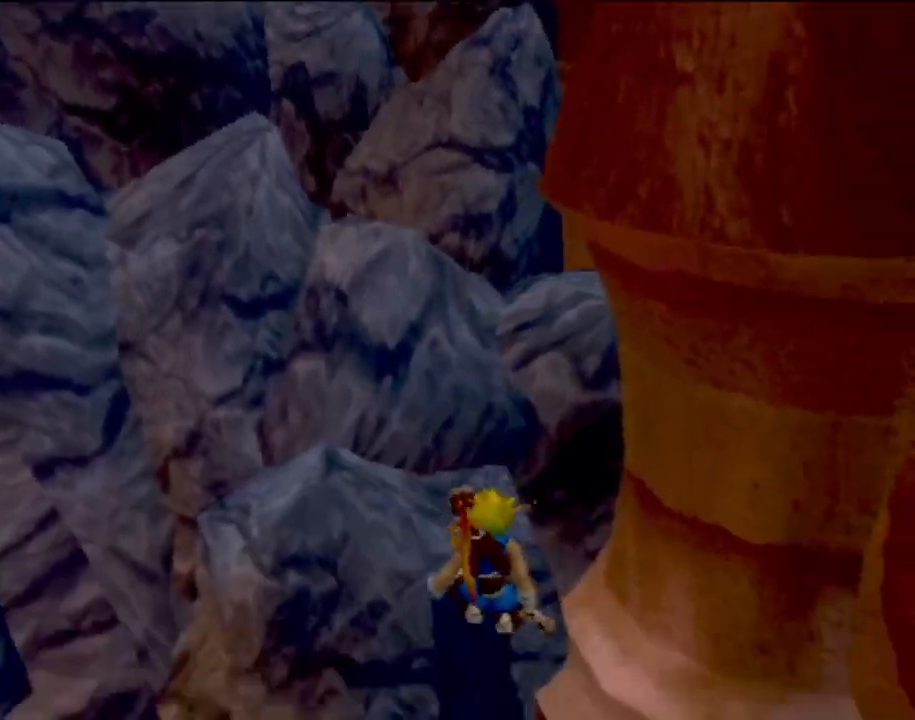
{"buttons": [], "left_stick": "up", "events": [[50, "CROSS", "up"], [50, "left_stick", "up-left"], [117, "CROSS", "down"], [234, "CROSS", "up"], [351, "CROSS", "down"], [434, "left_stick", "up"], [484, "CROSS", "up"]]}
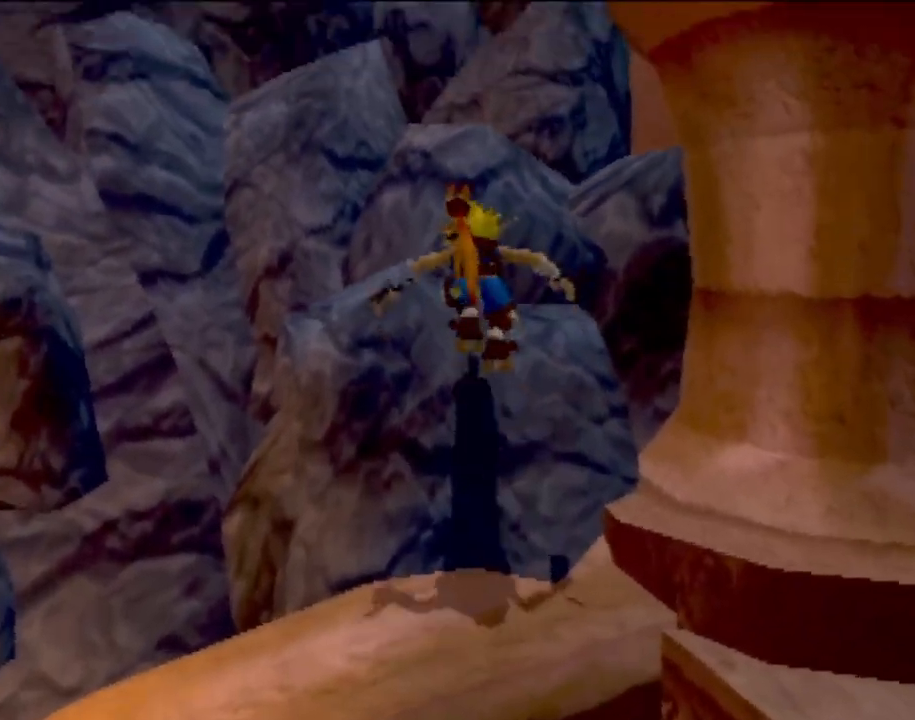
{"buttons": ["CROSS"], "left_stick": "up-left", "events": [[100, "left_stick", "up-left"], [183, "CROSS", "down"], [350, "CROSS", "up"], [400, "CROSS", "down"]]}
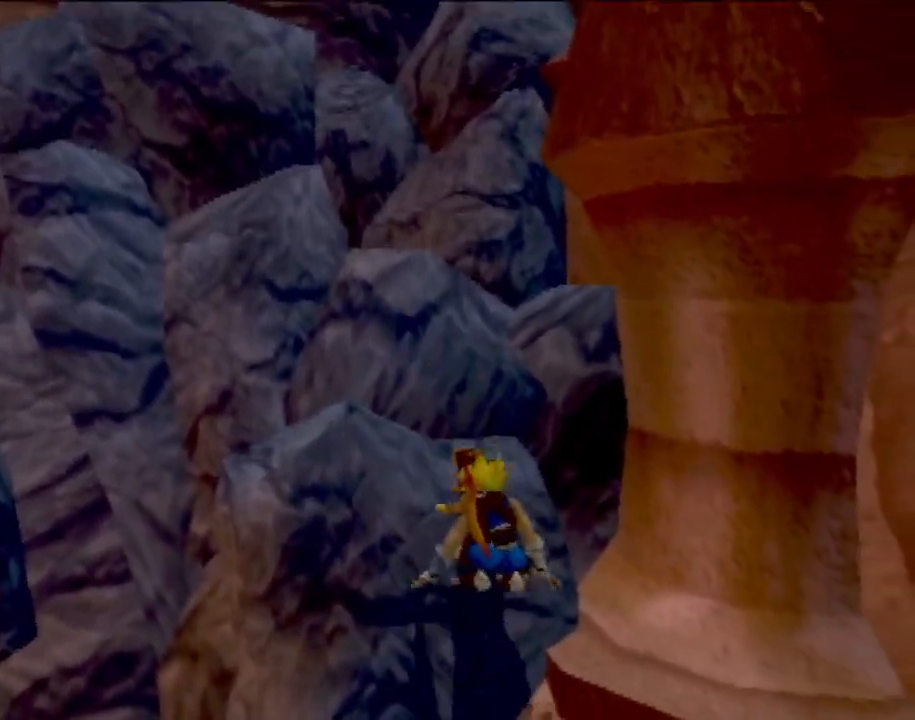
{"buttons": ["CROSS"], "left_stick": "up-left", "events": [[17, "CROSS", "up"], [117, "CROSS", "down"], [267, "CROSS", "up"], [451, "CROSS", "down"]]}
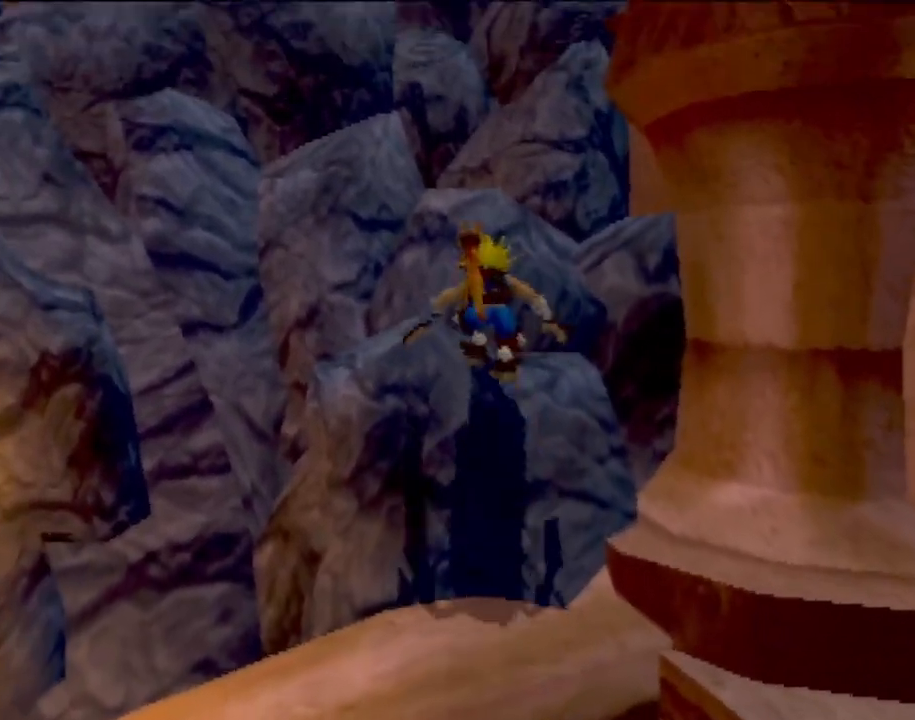
{"buttons": [], "left_stick": "right", "events": [[150, "CROSS", "up"], [450, "left_stick", "right"]]}
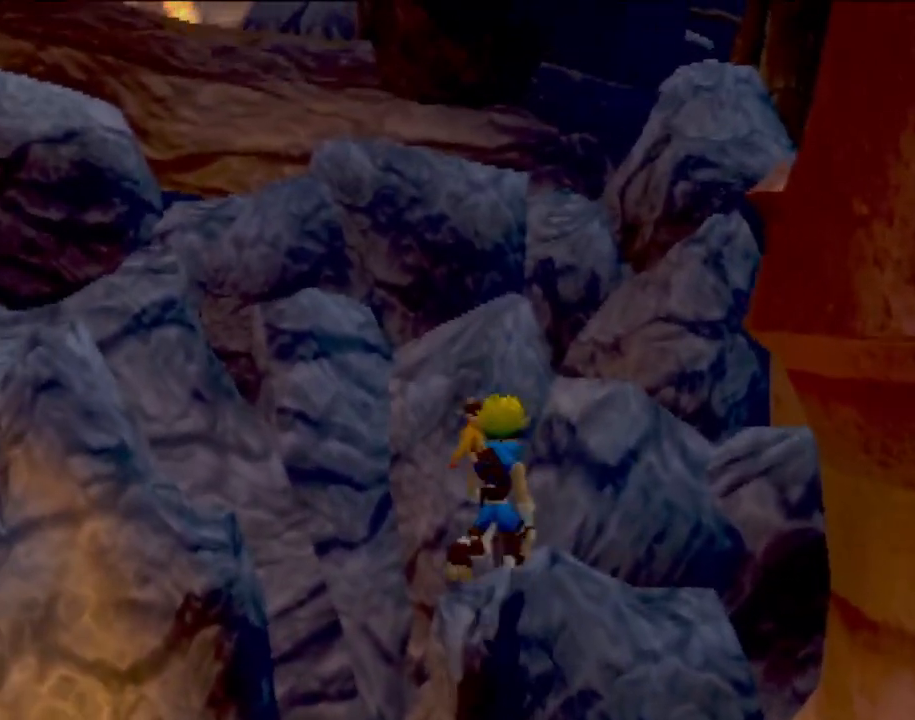
{"buttons": [], "left_stick": "up-right", "events": [[34, "left_stick", "center"], [301, "left_stick", "up-right"]]}
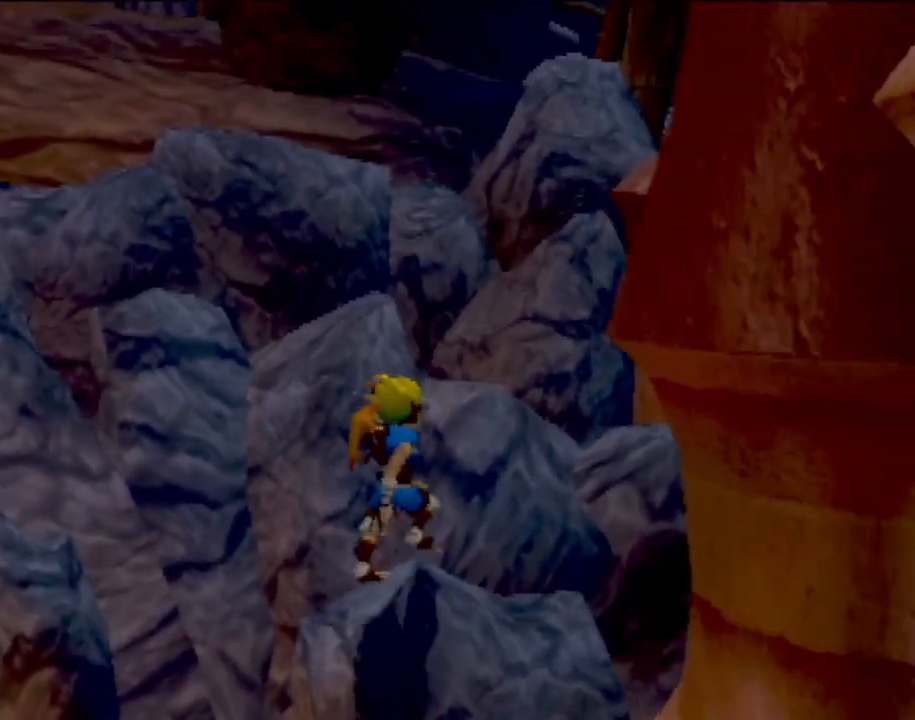
{"buttons": [], "left_stick": "center", "events": [[67, "left_stick", "center"], [284, "left_stick", "left"], [384, "left_stick", "center"]]}
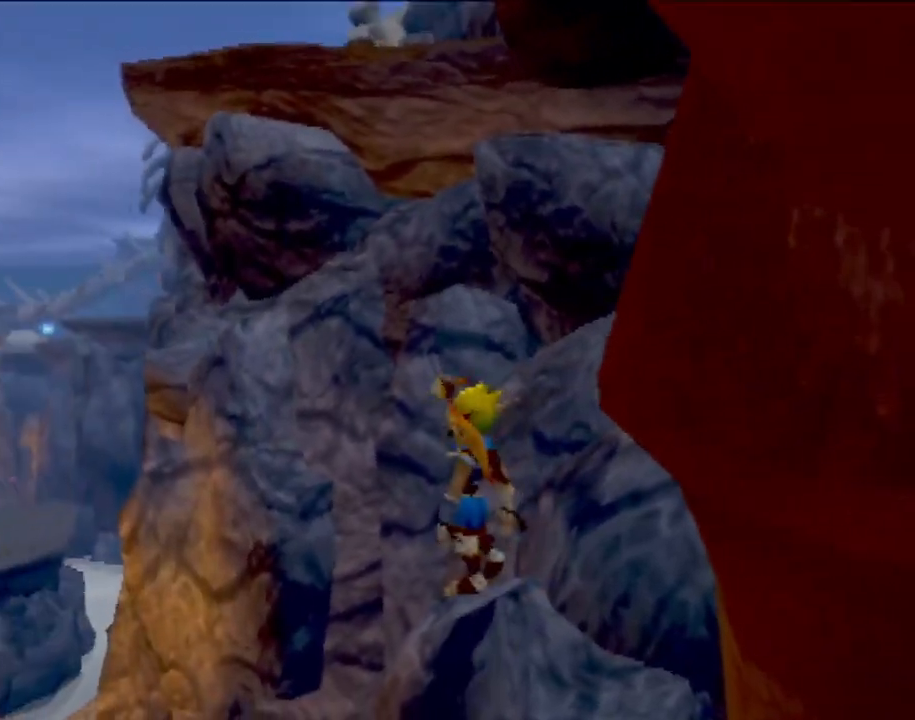
{"buttons": ["CROSS"], "left_stick": "up-left", "events": [[167, "left_stick", "up-left"], [367, "CROSS", "down"]]}
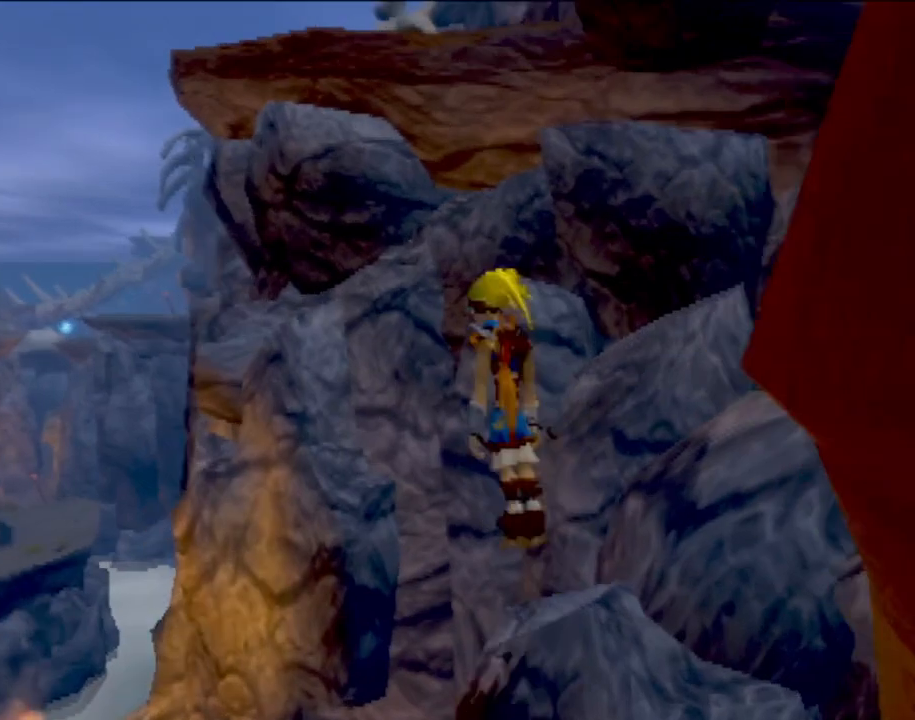
{"buttons": ["CROSS"], "left_stick": "up-left", "events": [[117, "CROSS", "up"], [300, "CROSS", "down"], [450, "CROSS", "up"], [500, "CROSS", "down"]]}
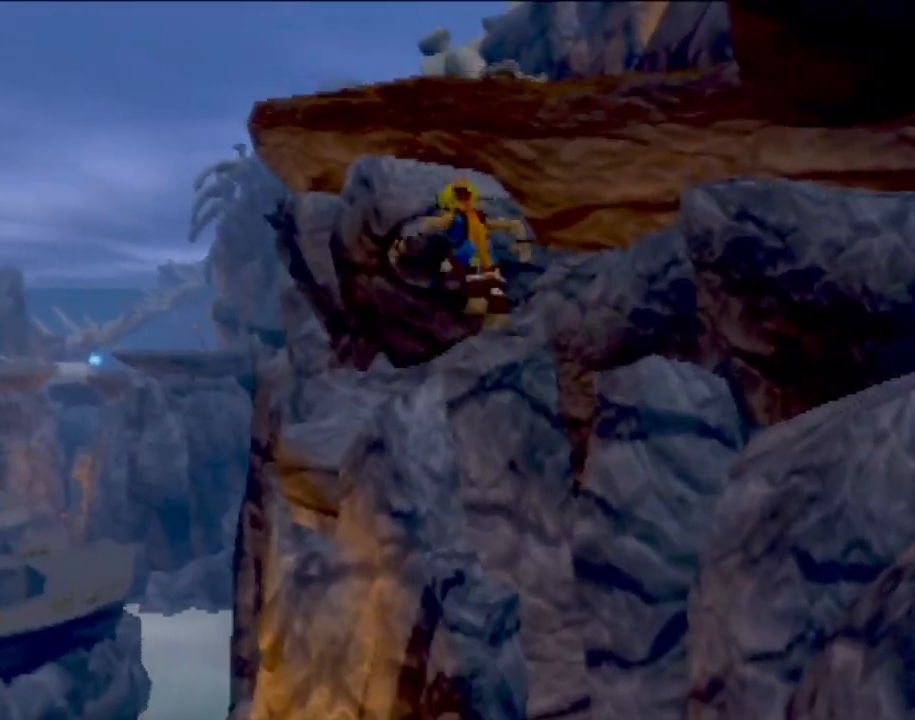
{"buttons": ["CROSS"], "left_stick": "up-right", "events": [[234, "CROSS", "up"], [384, "left_stick", "up"], [451, "CROSS", "down"], [501, "left_stick", "up-right"]]}
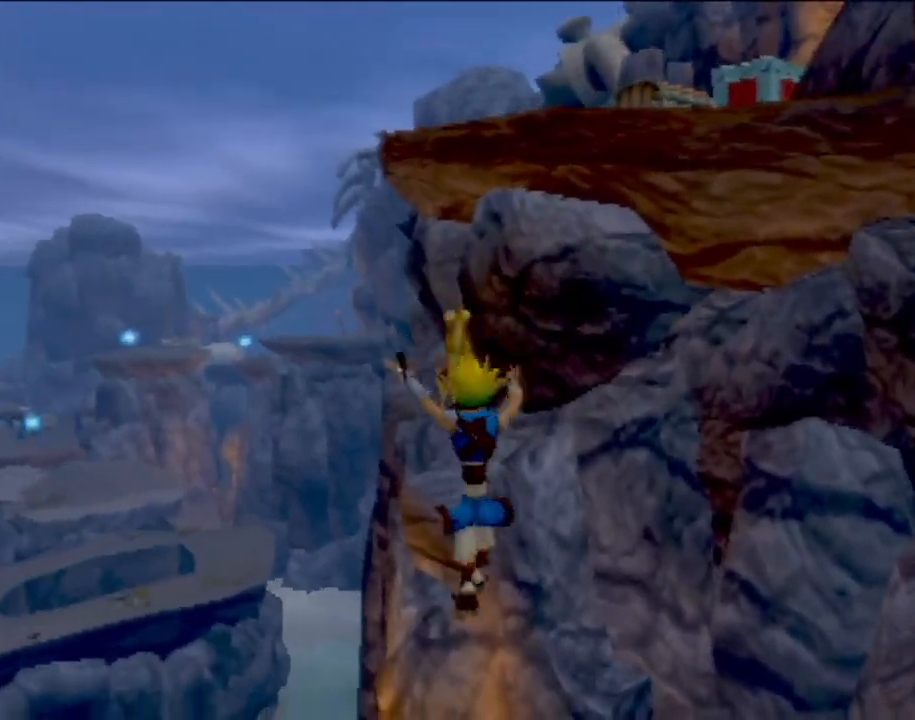
{"buttons": [], "left_stick": "down-right", "events": [[83, "CROSS", "up"], [150, "left_stick", "right"], [350, "left_stick", "down-right"]]}
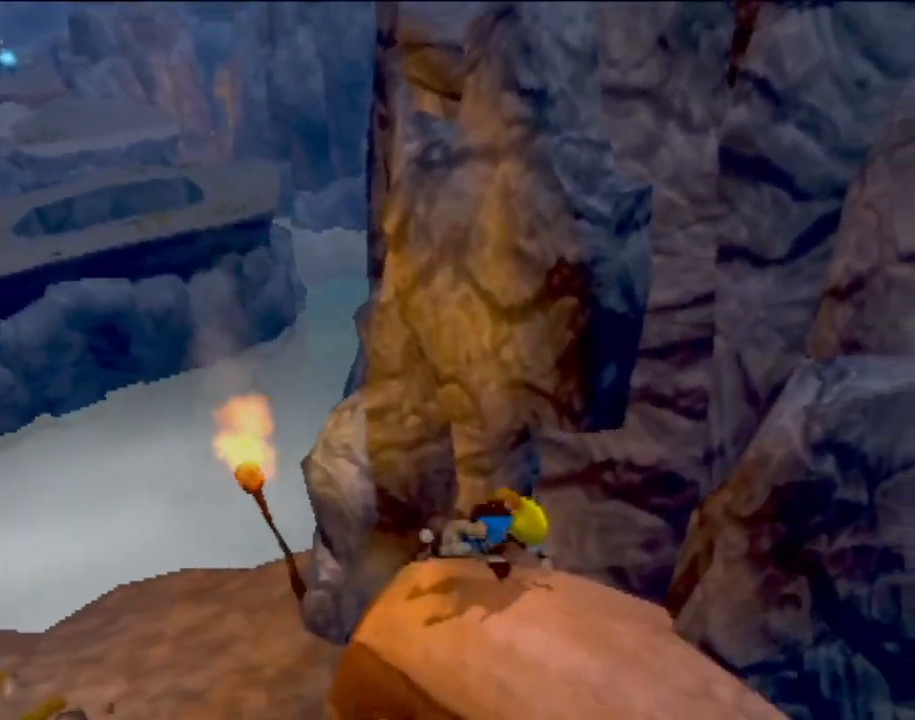
{"buttons": [], "left_stick": "up-right", "events": [[101, "left_stick", "right"], [151, "CROSS", "down"], [234, "left_stick", "center"], [334, "CROSS", "up"], [334, "left_stick", "up-right"]]}
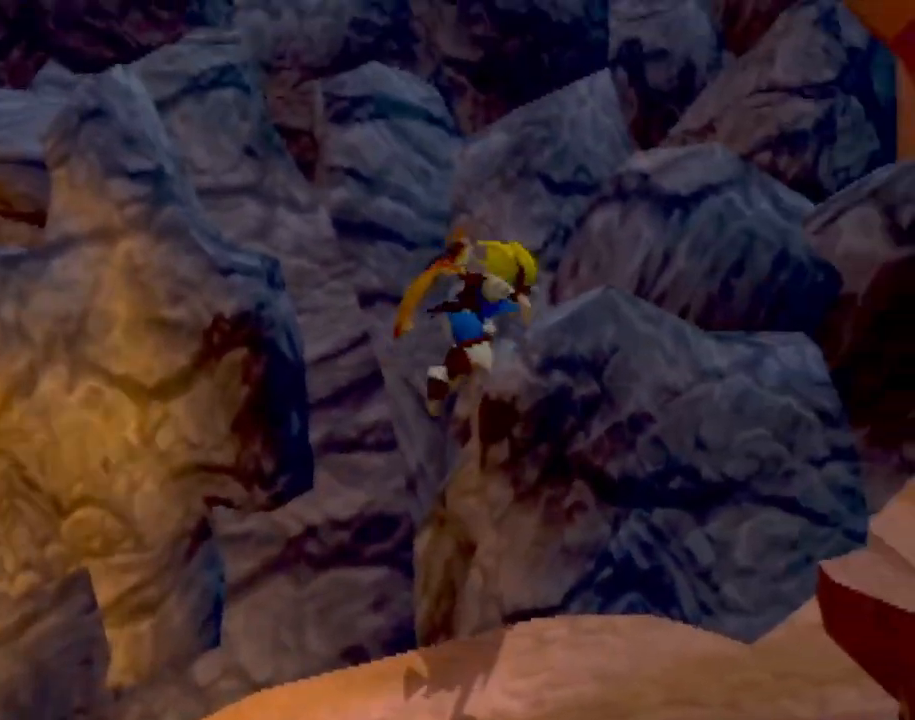
{"buttons": [], "left_stick": "up-right", "events": [[17, "CROSS", "down"], [150, "left_stick", "up"], [184, "CROSS", "up"], [434, "left_stick", "up-right"]]}
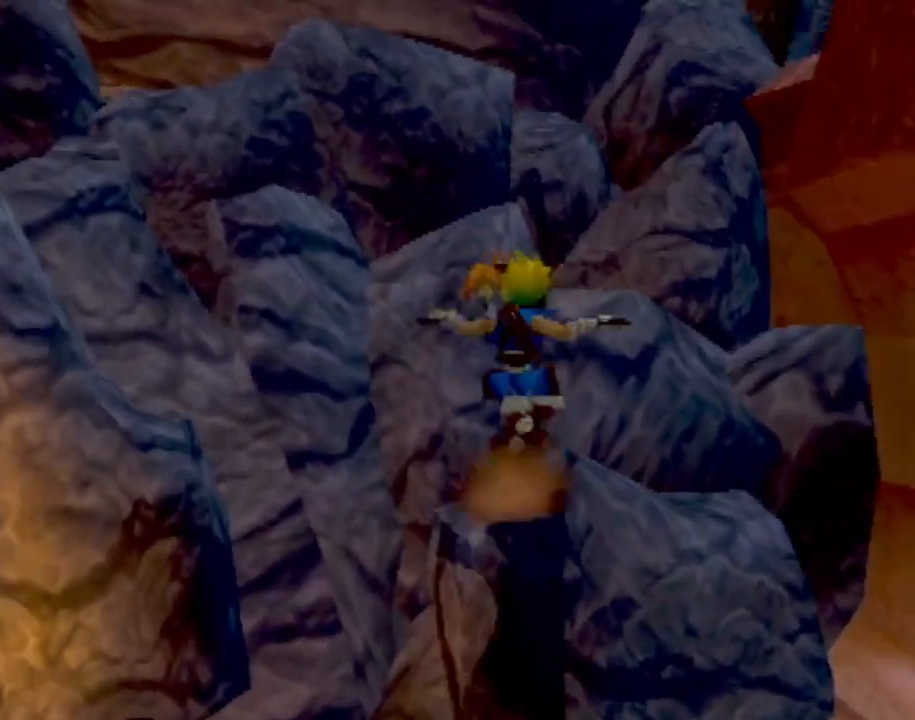
{"buttons": ["CROSS"], "left_stick": "up", "events": [[250, "left_stick", "center"], [367, "left_stick", "up"], [400, "CROSS", "down"]]}
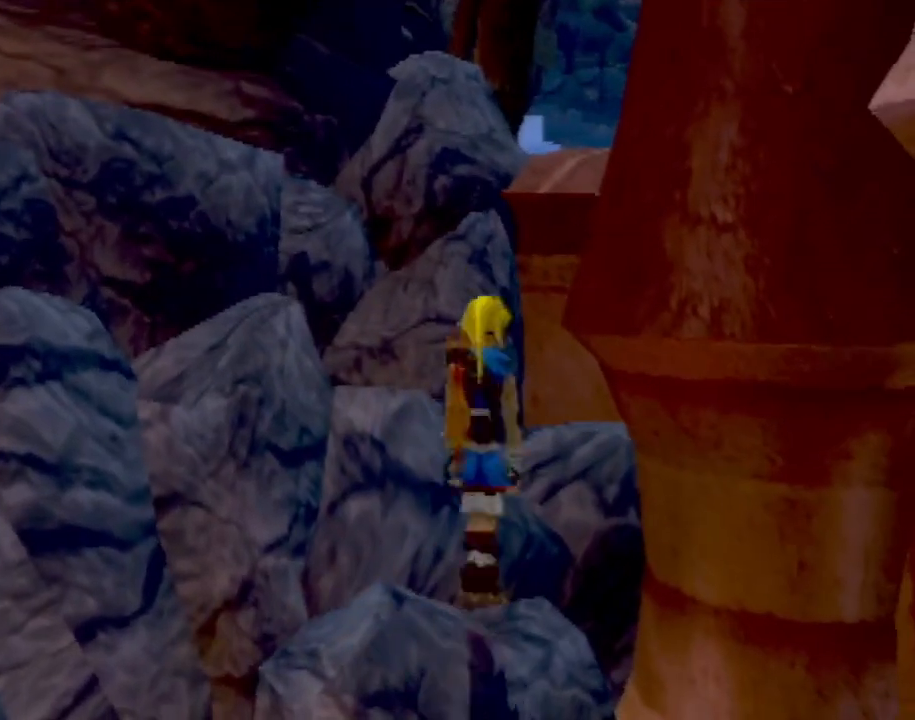
{"buttons": [], "left_stick": "up-left", "events": [[100, "CROSS", "up"], [217, "CROSS", "down"], [317, "left_stick", "up-left"], [401, "CROSS", "up"]]}
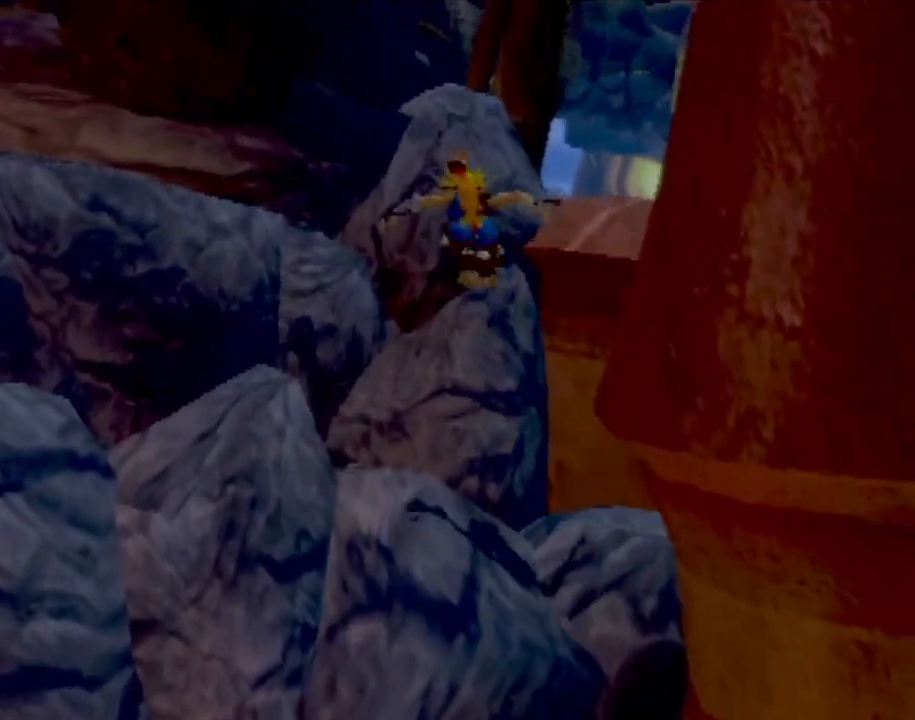
{"buttons": [], "left_stick": "down-left", "events": [[133, "left_stick", "left"], [367, "left_stick", "down-left"]]}
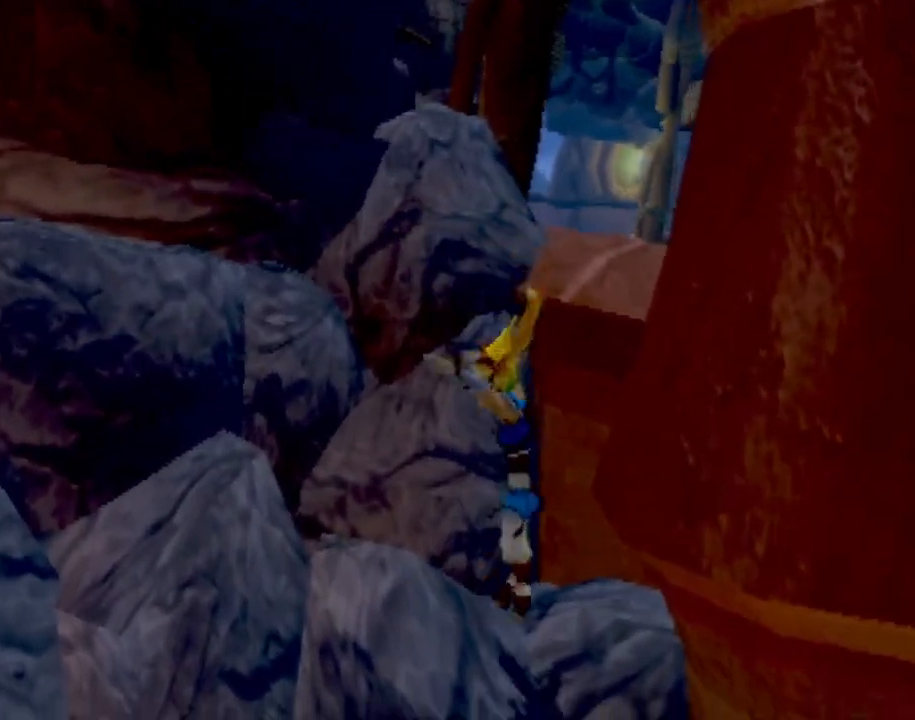
{"buttons": [], "left_stick": "up-left", "events": [[184, "left_stick", "up-left"], [284, "CROSS", "down"], [451, "CROSS", "up"]]}
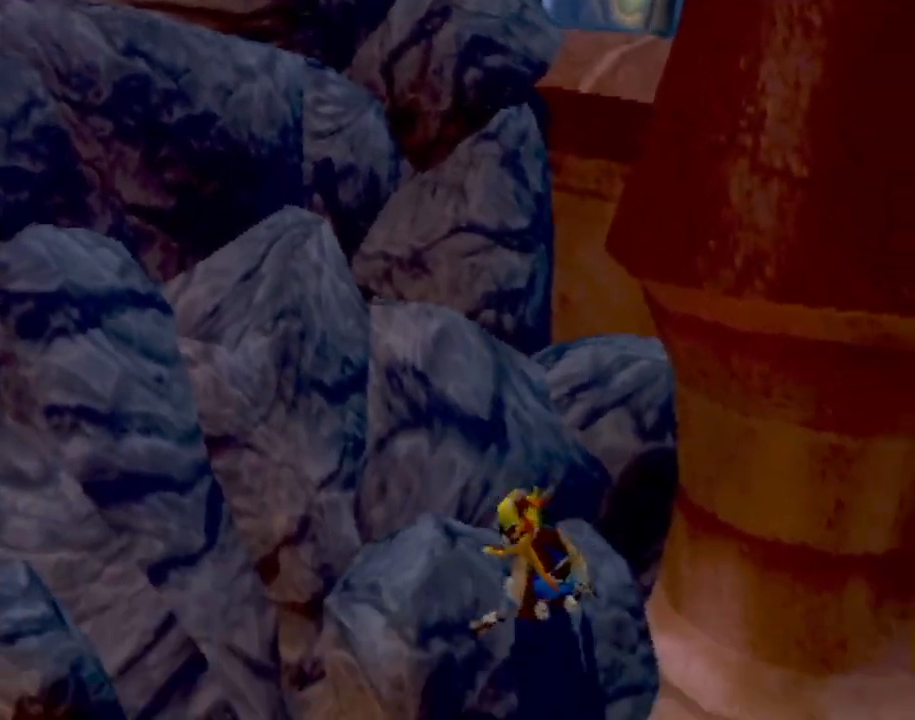
{"buttons": [], "left_stick": "up-left", "events": [[66, "CROSS", "down"], [66, "left_stick", "up"], [200, "left_stick", "up-left"], [217, "CROSS", "up"], [333, "CROSS", "down"], [500, "CROSS", "up"]]}